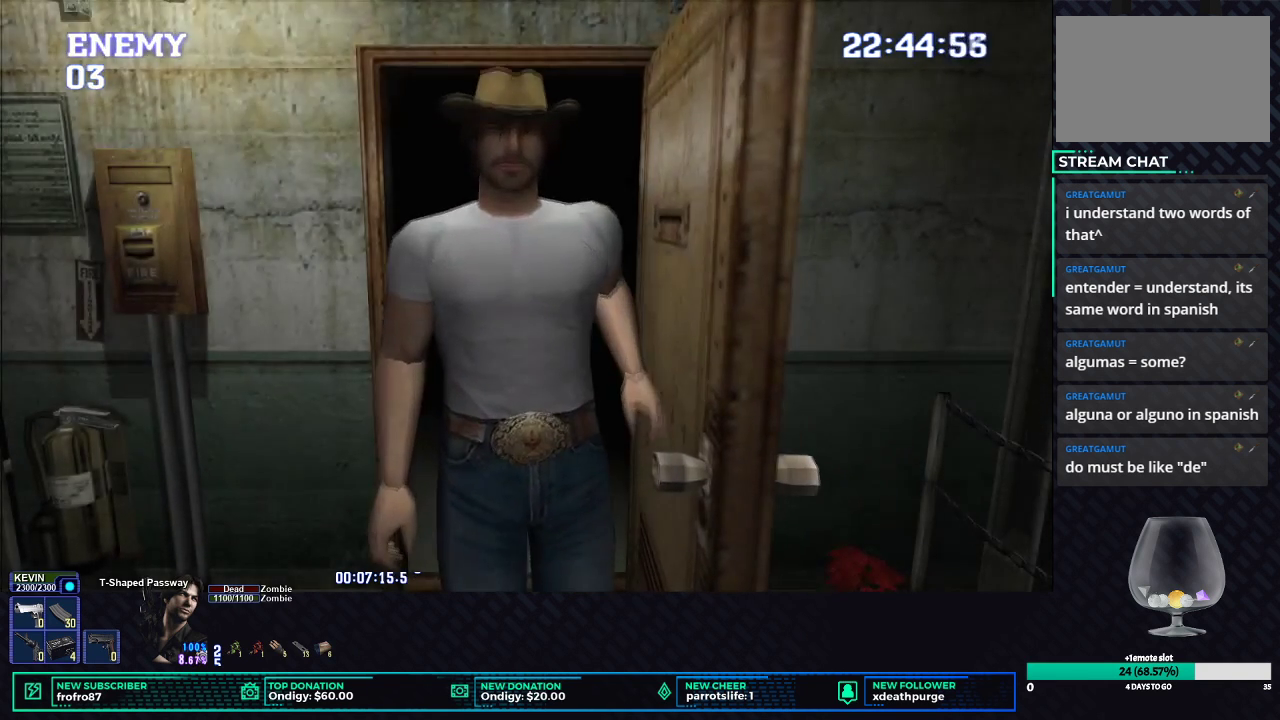
Gameplay with a controller (Xbox layout); each line is a JSON object with the inputs held at the frame after it. "events" lists button and stick changes between this image and that frame as [ms after this image, input, new state], when the widget could be followed in between.
{"buttons": ["DPAD_DOWN"], "left_stick": "center", "right_stick": "center", "events": [[217, "START", "down"], [367, "START", "up"], [400, "DPAD_DOWN", "down"]]}
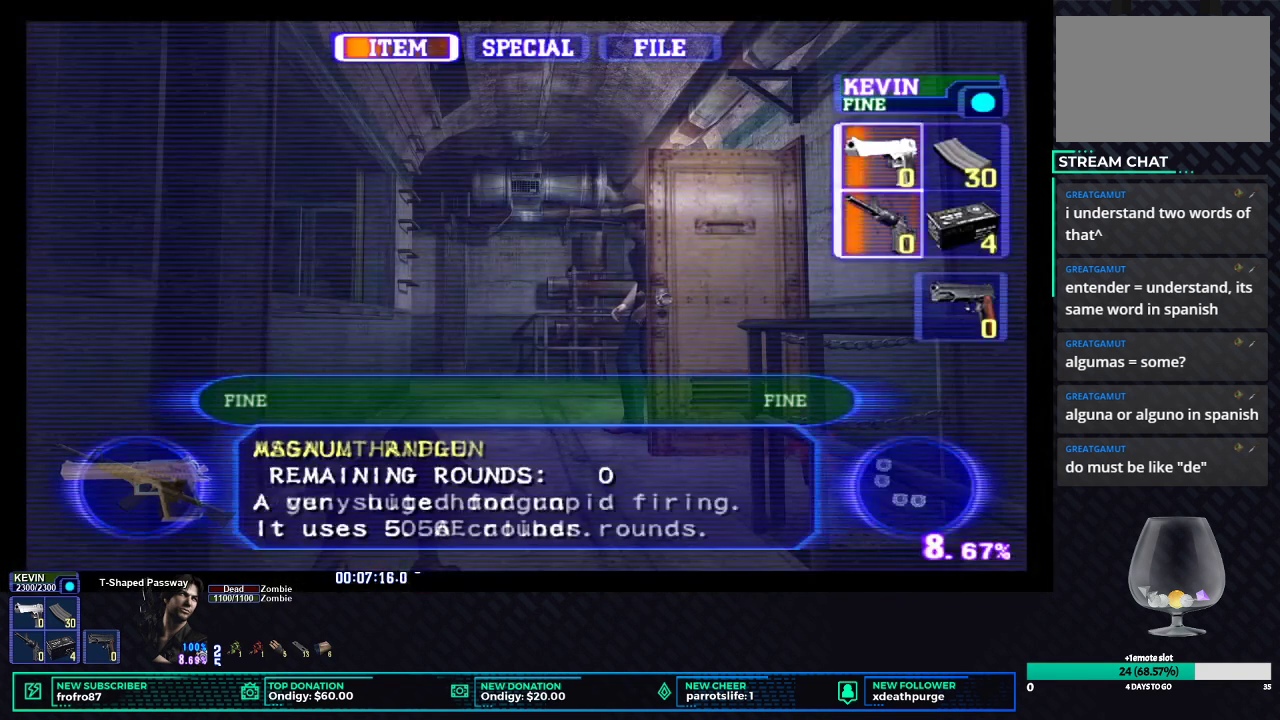
{"buttons": [], "left_stick": "center", "right_stick": "center", "events": [[17, "DPAD_DOWN", "up"], [67, "B", "down"], [150, "DPAD_DOWN", "down"], [167, "B", "up"], [267, "B", "down"], [267, "DPAD_DOWN", "up"], [383, "B", "up"]]}
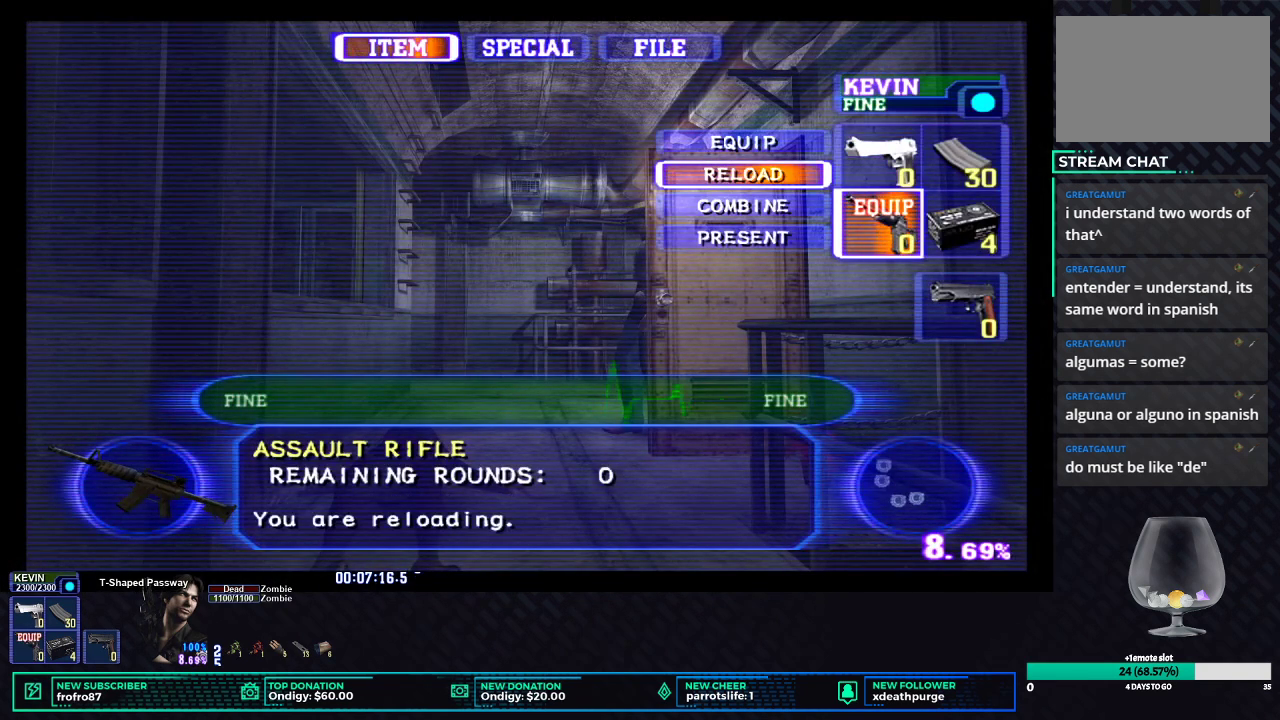
{"buttons": [], "left_stick": "center", "right_stick": "center", "events": []}
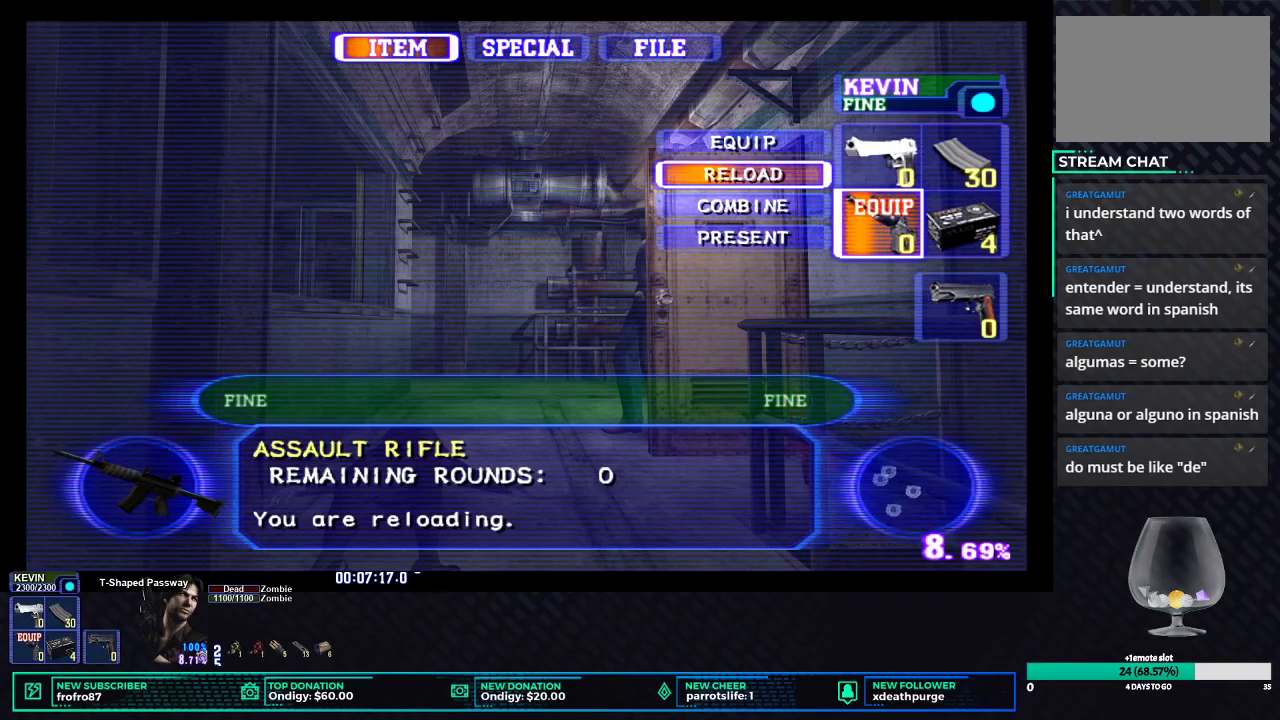
{"buttons": ["X"], "left_stick": "center", "right_stick": "center", "events": [[367, "X", "down"], [417, "X", "up"], [500, "X", "down"]]}
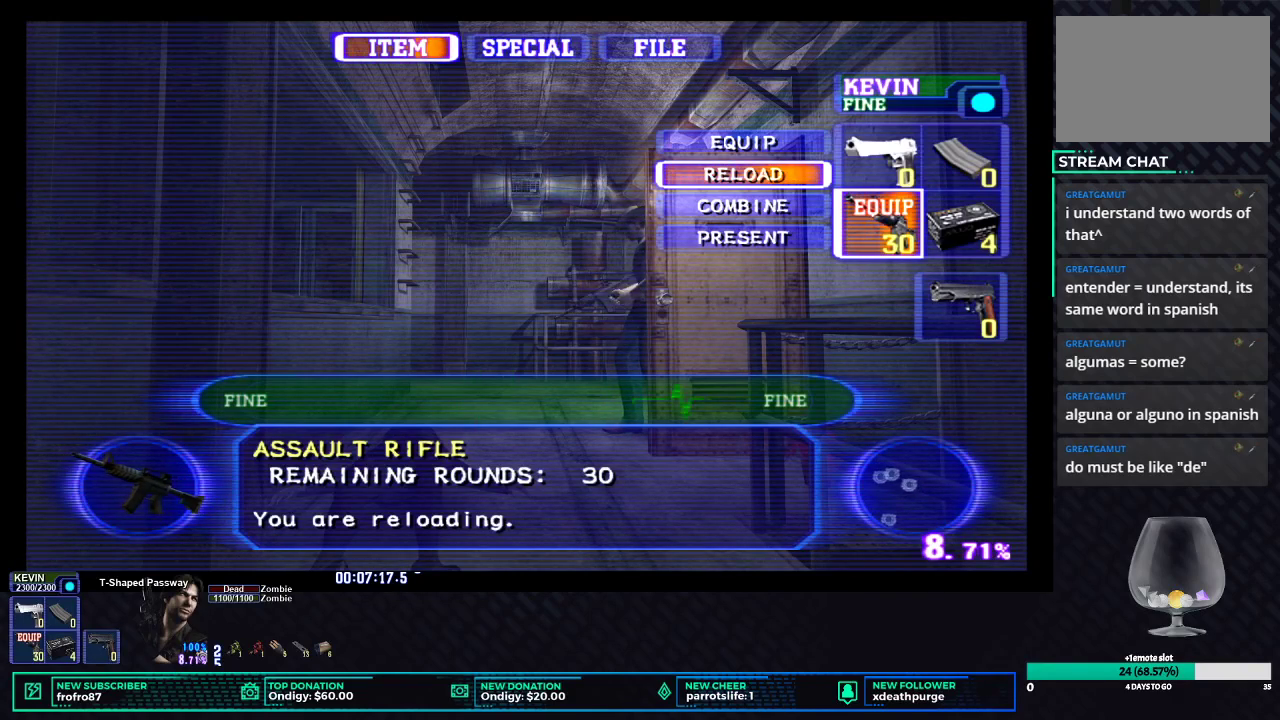
{"buttons": ["X"], "left_stick": "center", "right_stick": "center", "events": [[83, "X", "up"], [150, "X", "down"], [217, "X", "up"], [283, "X", "down"], [367, "X", "up"], [433, "X", "down"]]}
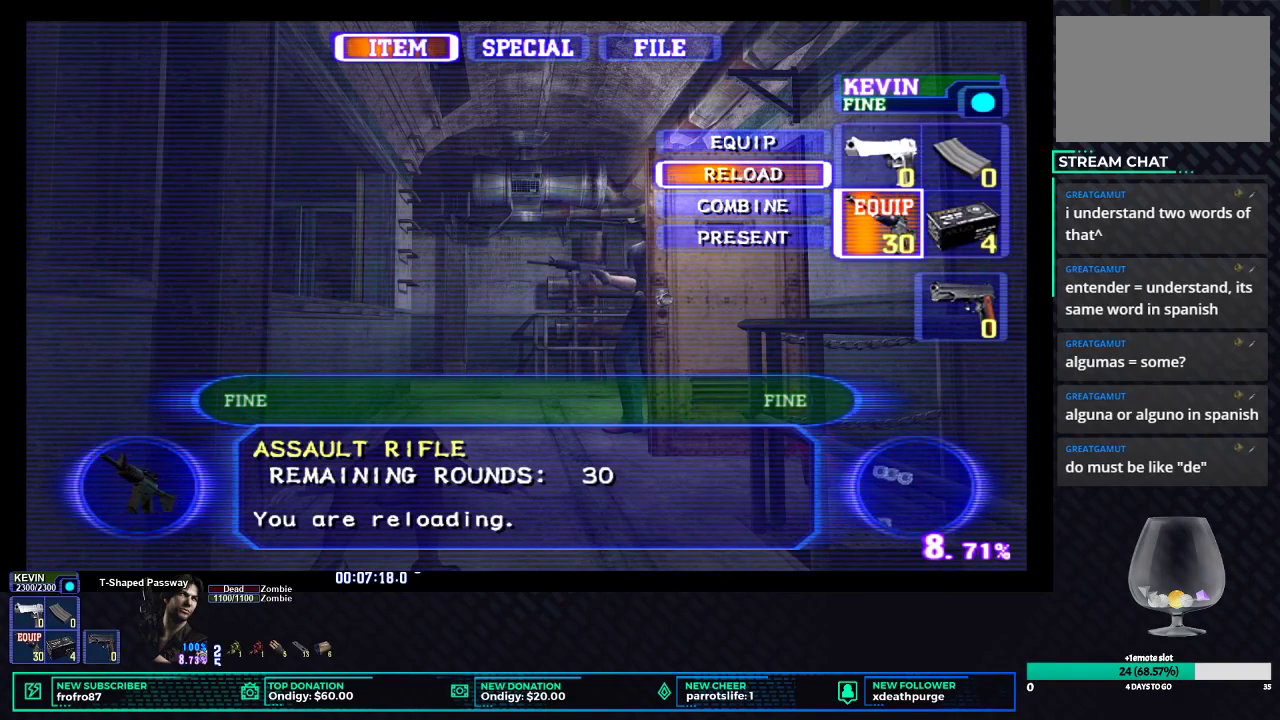
{"buttons": [], "left_stick": "center", "right_stick": "center", "events": [[17, "X", "up"], [83, "X", "down"], [167, "X", "up"], [233, "X", "down"], [317, "X", "up"], [383, "X", "down"], [450, "X", "up"]]}
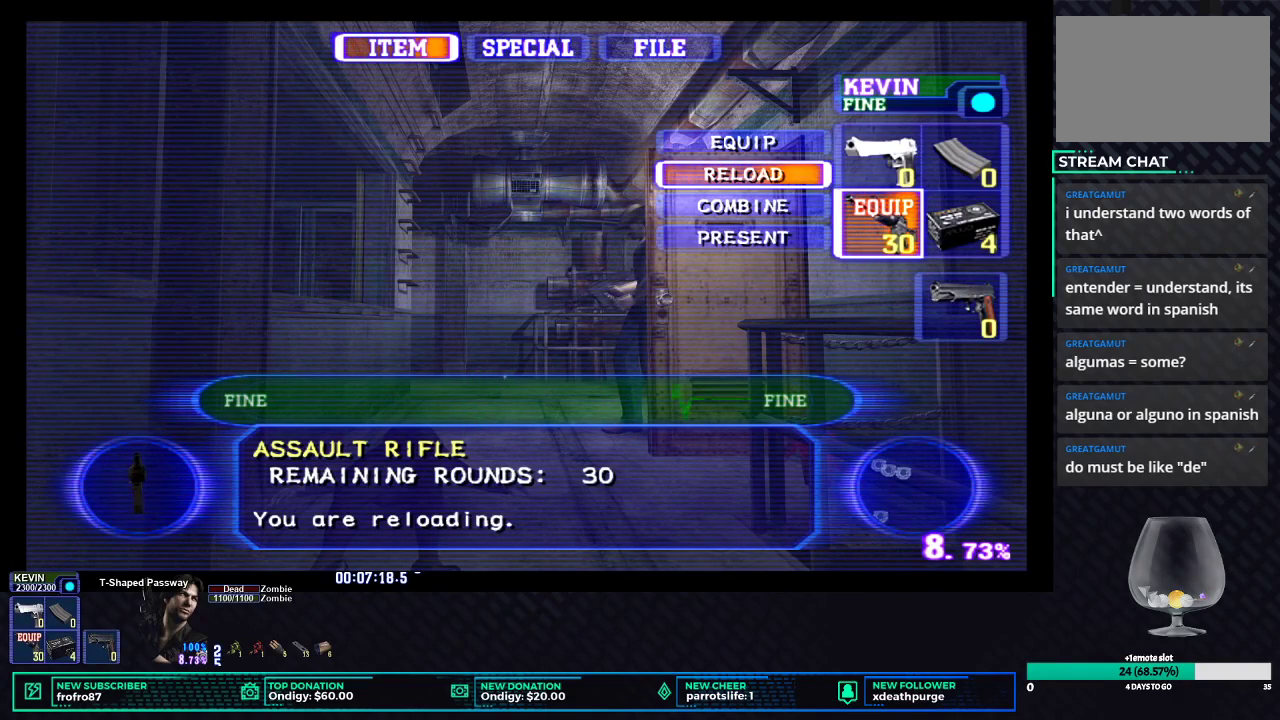
{"buttons": ["X"], "left_stick": "center", "right_stick": "center", "events": [[17, "X", "down"], [100, "X", "up"], [150, "X", "down"], [233, "X", "up"], [300, "X", "down"], [383, "X", "up"], [433, "X", "down"]]}
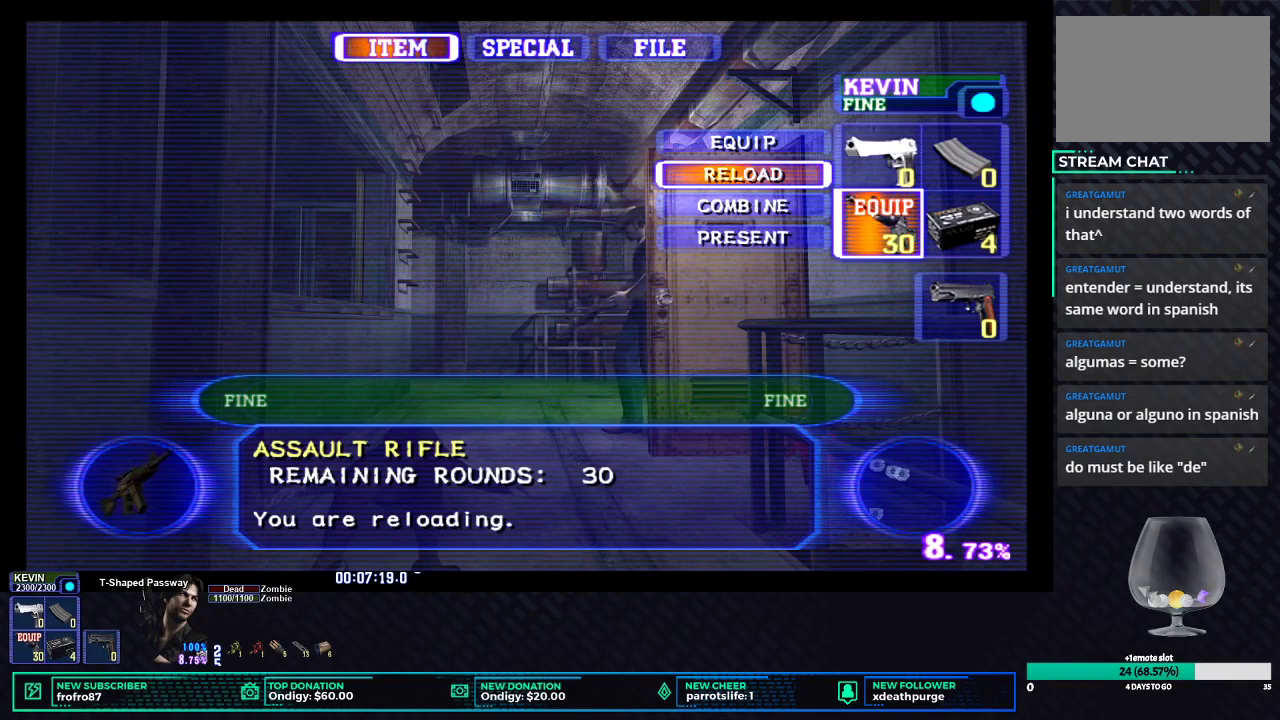
{"buttons": ["X"], "left_stick": "up-left", "right_stick": "center", "events": [[17, "X", "up"], [83, "X", "down"], [167, "X", "up"], [217, "left_stick", "up-left"], [233, "X", "down"], [300, "X", "up"], [367, "X", "down"], [450, "X", "up"], [500, "X", "down"]]}
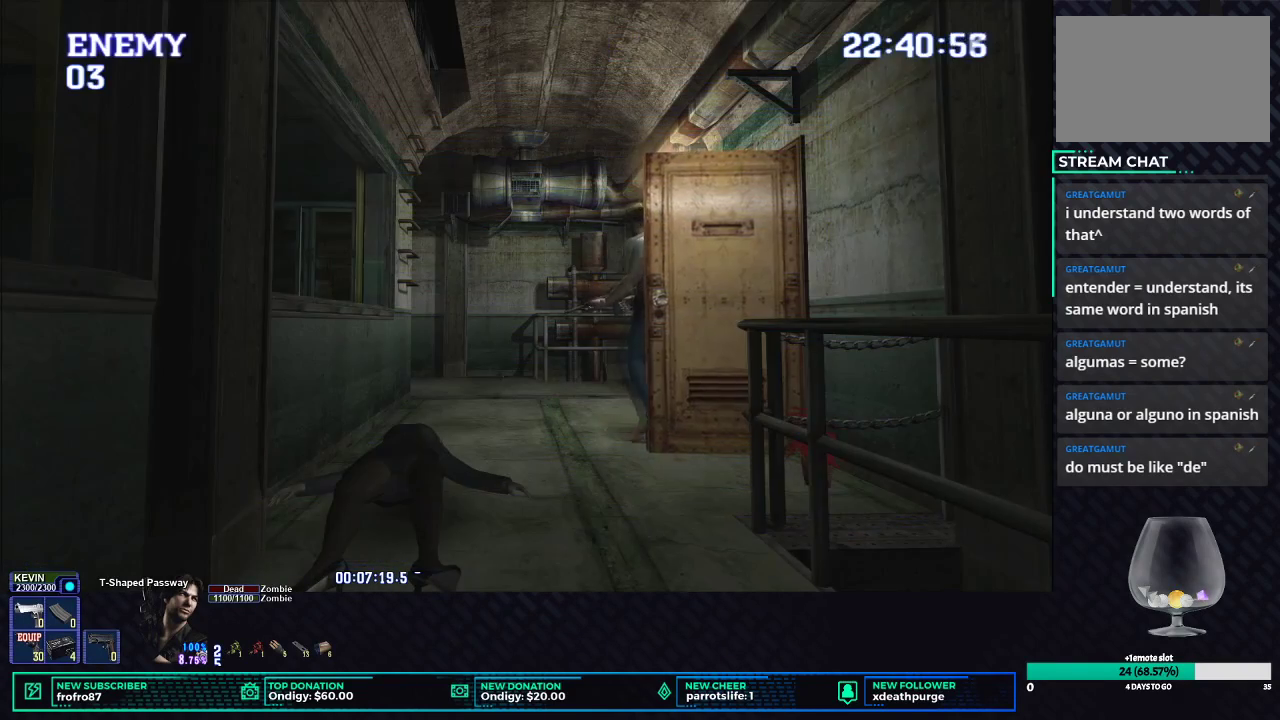
{"buttons": ["X"], "left_stick": "up", "right_stick": "center", "events": [[117, "left_stick", "up"]]}
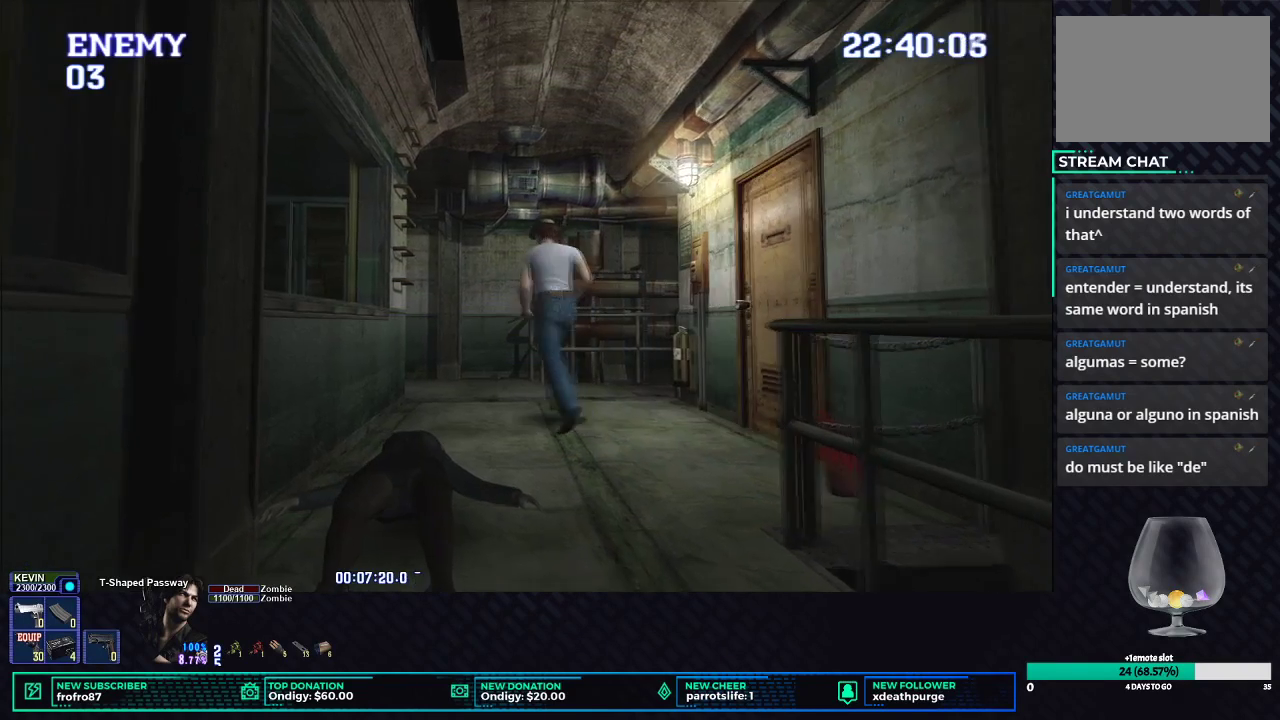
{"buttons": ["X"], "left_stick": "up-left", "right_stick": "center", "events": [[283, "left_stick", "up-left"]]}
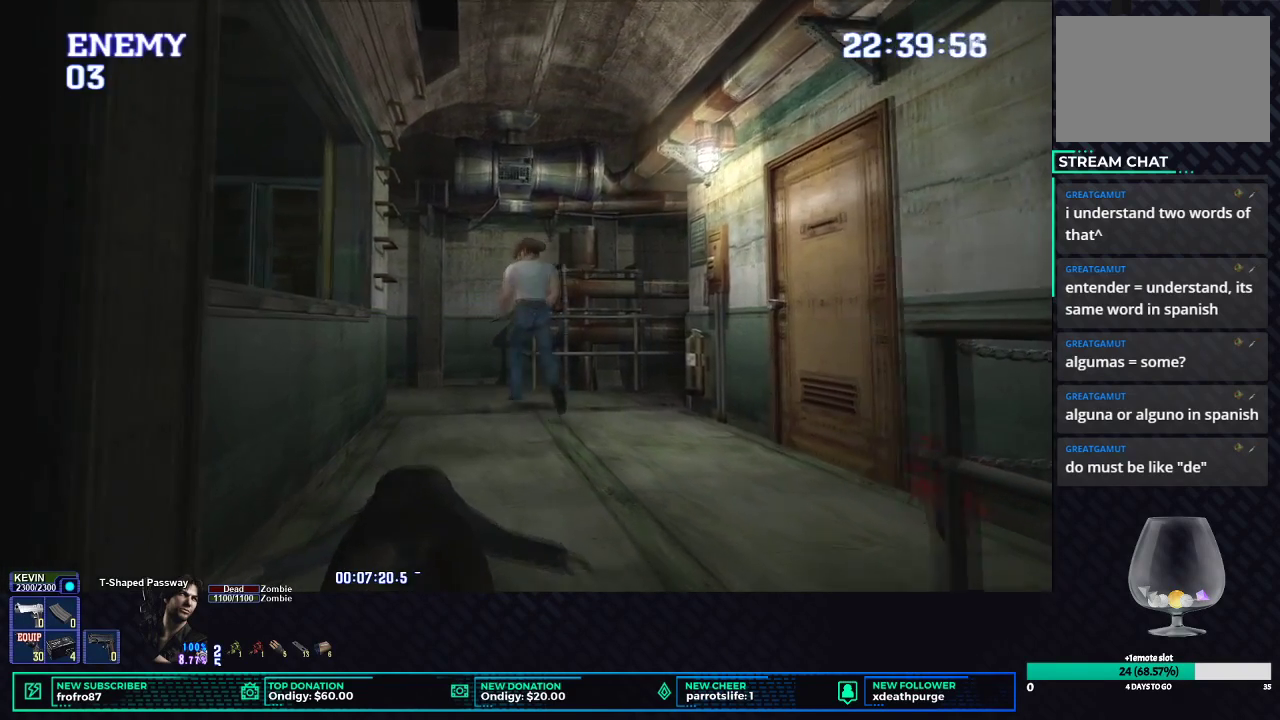
{"buttons": ["L1", "R1", "DPAD_UP", "DPAD_LEFT"], "left_stick": "center", "right_stick": "center"}
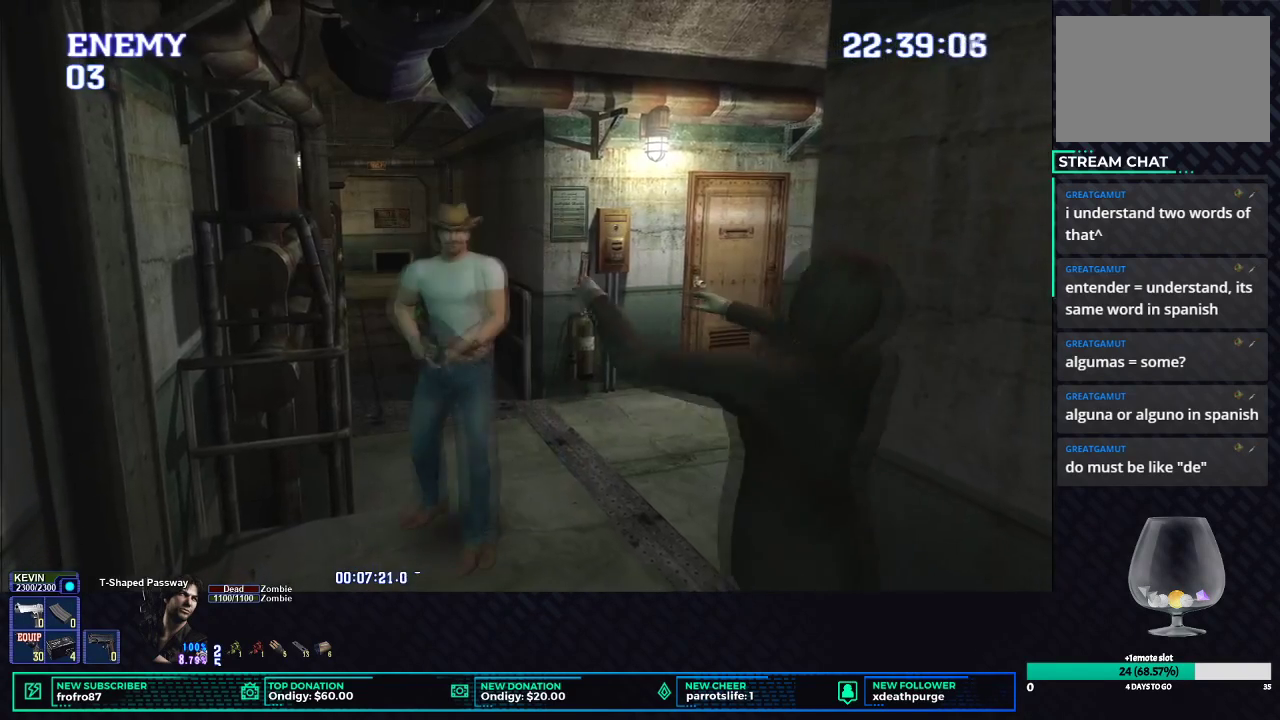
{"buttons": ["L1", "R1", "DPAD_UP", "DPAD_LEFT"], "left_stick": "center", "right_stick": "center", "events": []}
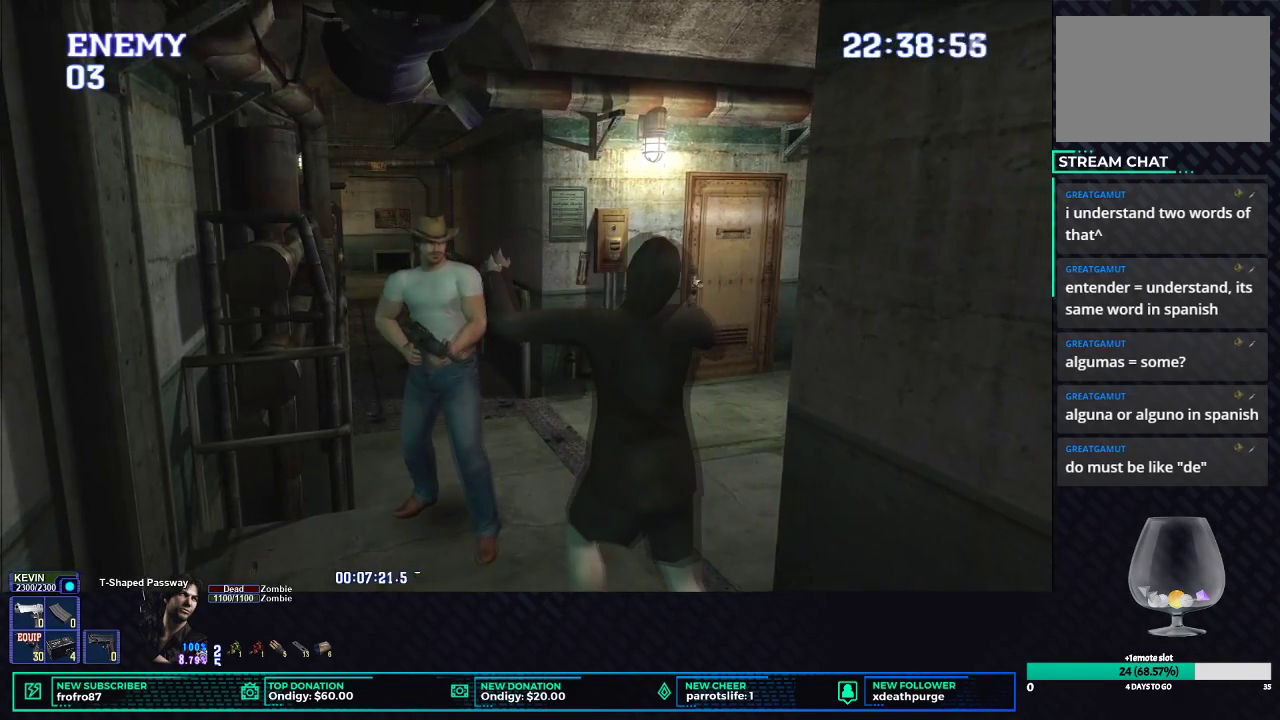
{"buttons": ["B", "L1", "R1", "DPAD_UP", "DPAD_LEFT"], "left_stick": "center", "right_stick": "center", "events": [[33, "B", "down"]]}
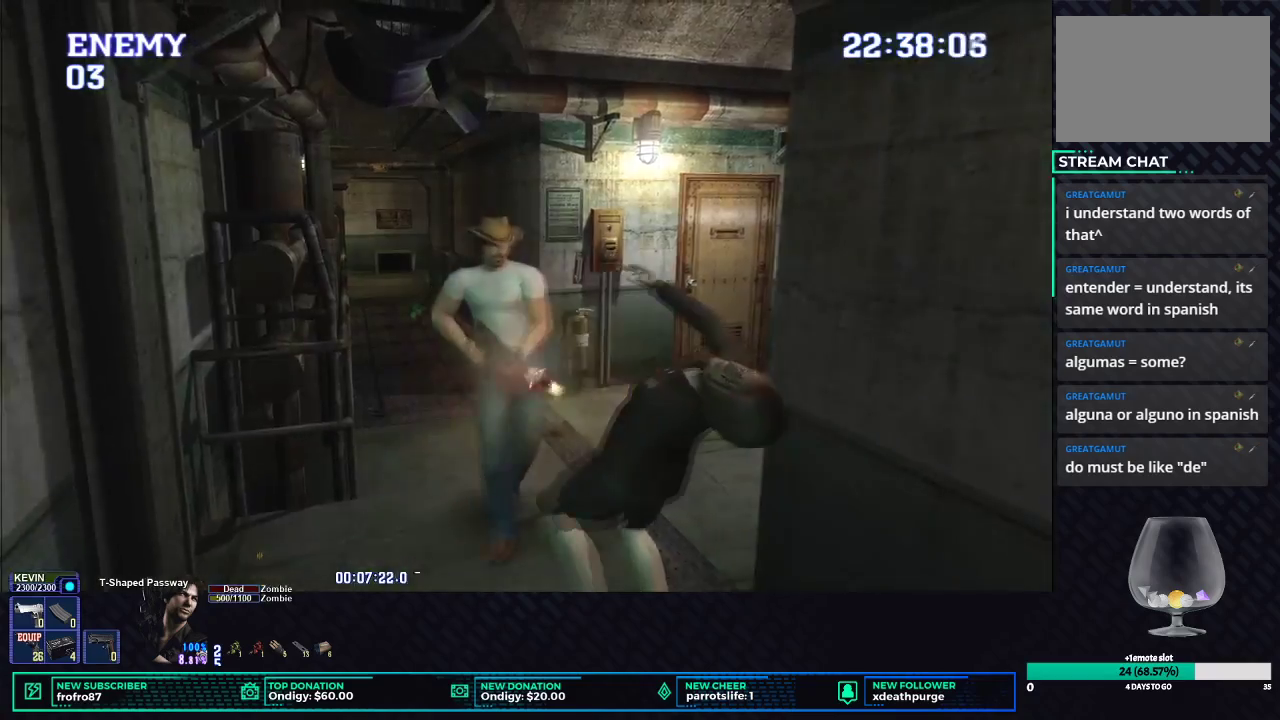
{"buttons": ["R1"], "left_stick": "center", "right_stick": "center", "events": [[117, "DPAD_LEFT", "up"], [267, "B", "up"], [283, "DPAD_UP", "up"], [300, "L1", "up"]]}
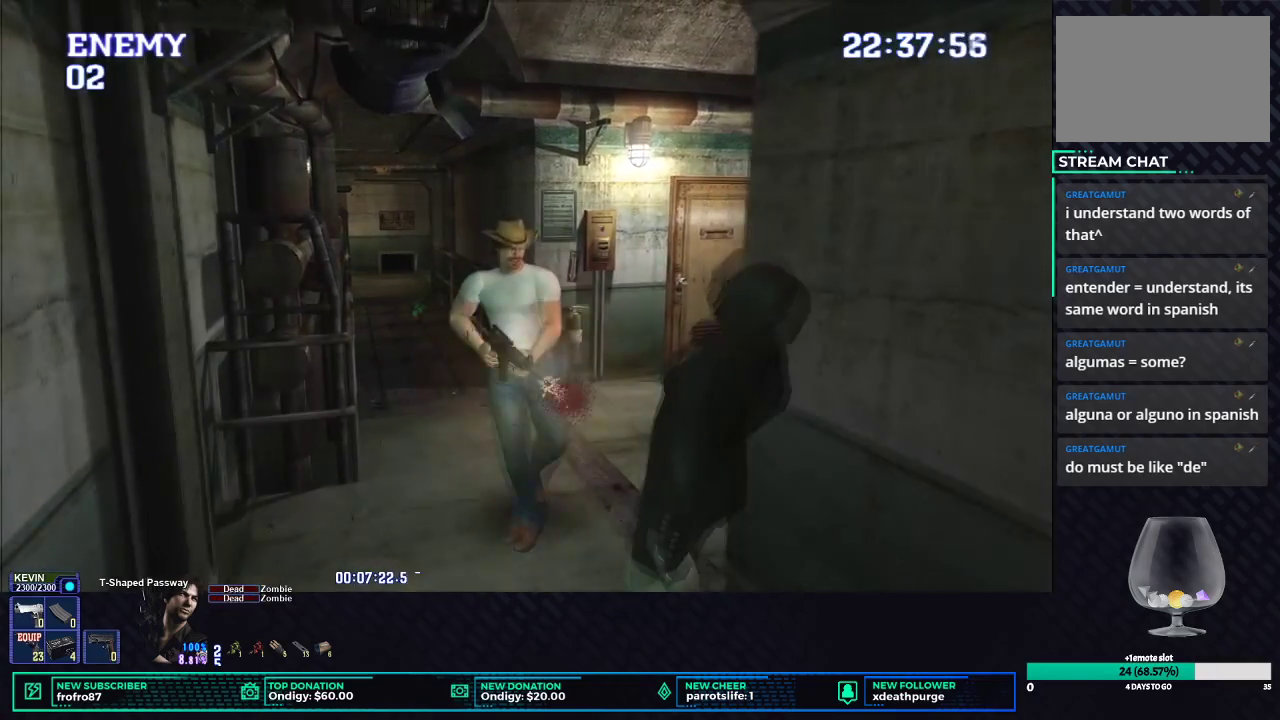
{"buttons": ["X", "DPAD_UP", "DPAD_RIGHT"], "left_stick": "center", "right_stick": "center", "events": [[83, "R1", "up"], [217, "DPAD_UP", "down"], [250, "DPAD_RIGHT", "down"], [300, "X", "down"]]}
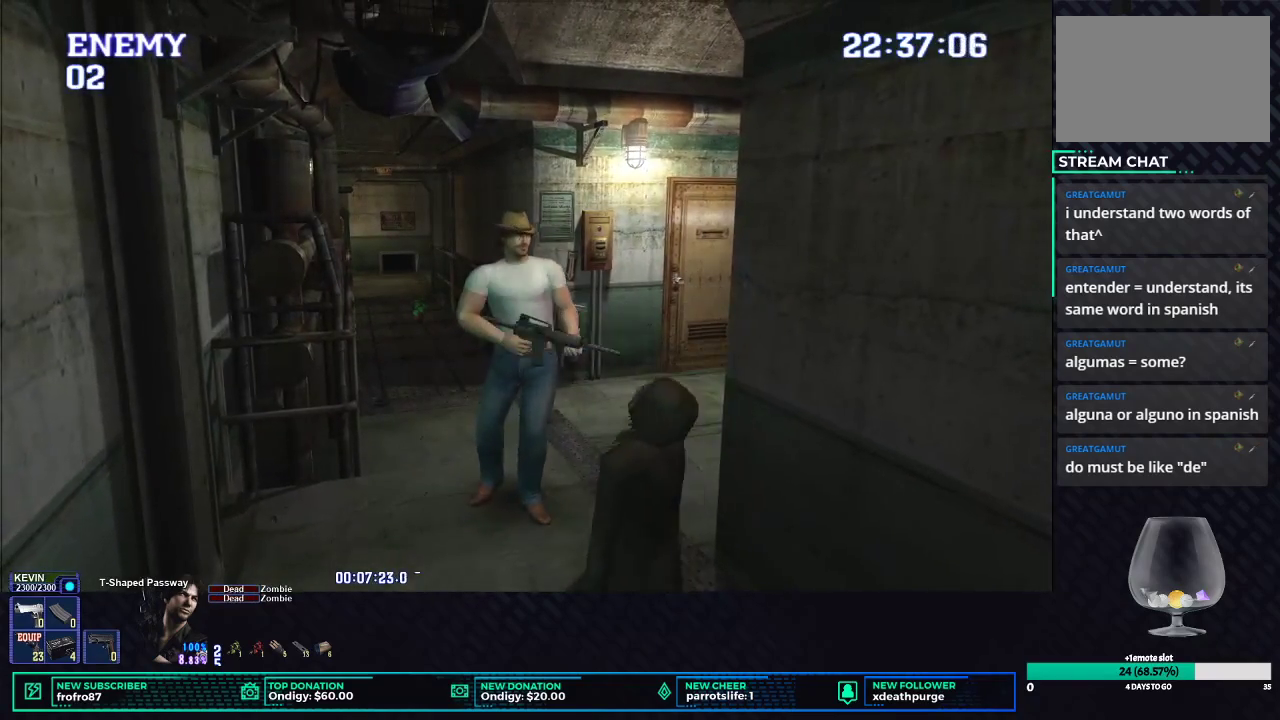
{"buttons": ["X", "DPAD_UP", "DPAD_RIGHT"], "left_stick": "center", "right_stick": "center", "events": []}
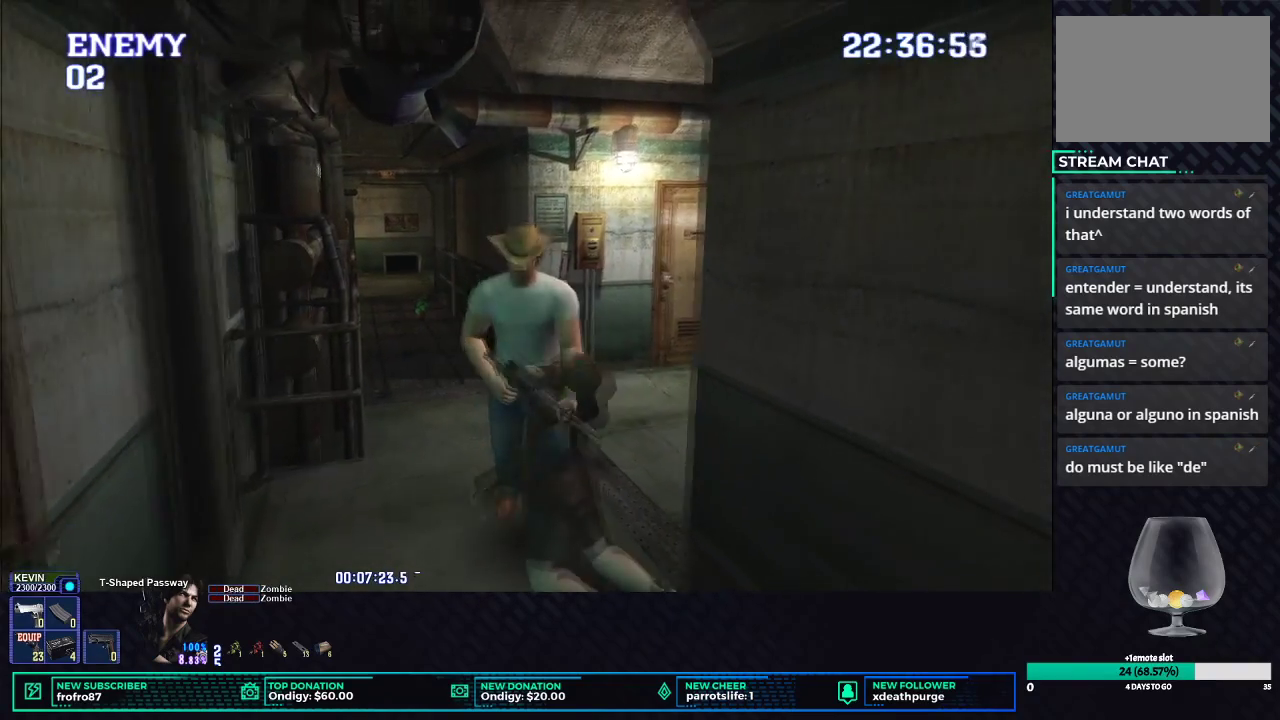
{"buttons": ["X", "DPAD_UP", "DPAD_LEFT"], "left_stick": "center", "right_stick": "center", "events": [[33, "DPAD_RIGHT", "up"], [467, "DPAD_LEFT", "down"]]}
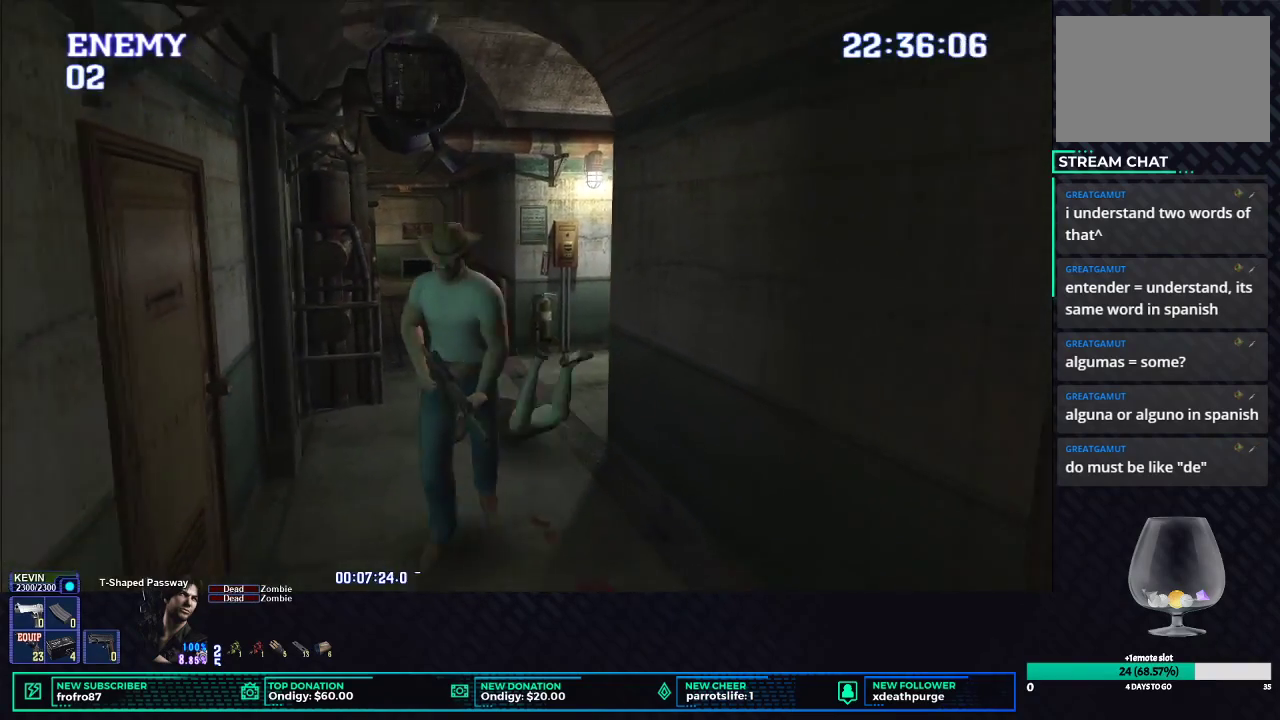
{"buttons": ["X", "DPAD_UP"], "left_stick": "center", "right_stick": "center", "events": [[233, "DPAD_LEFT", "up"]]}
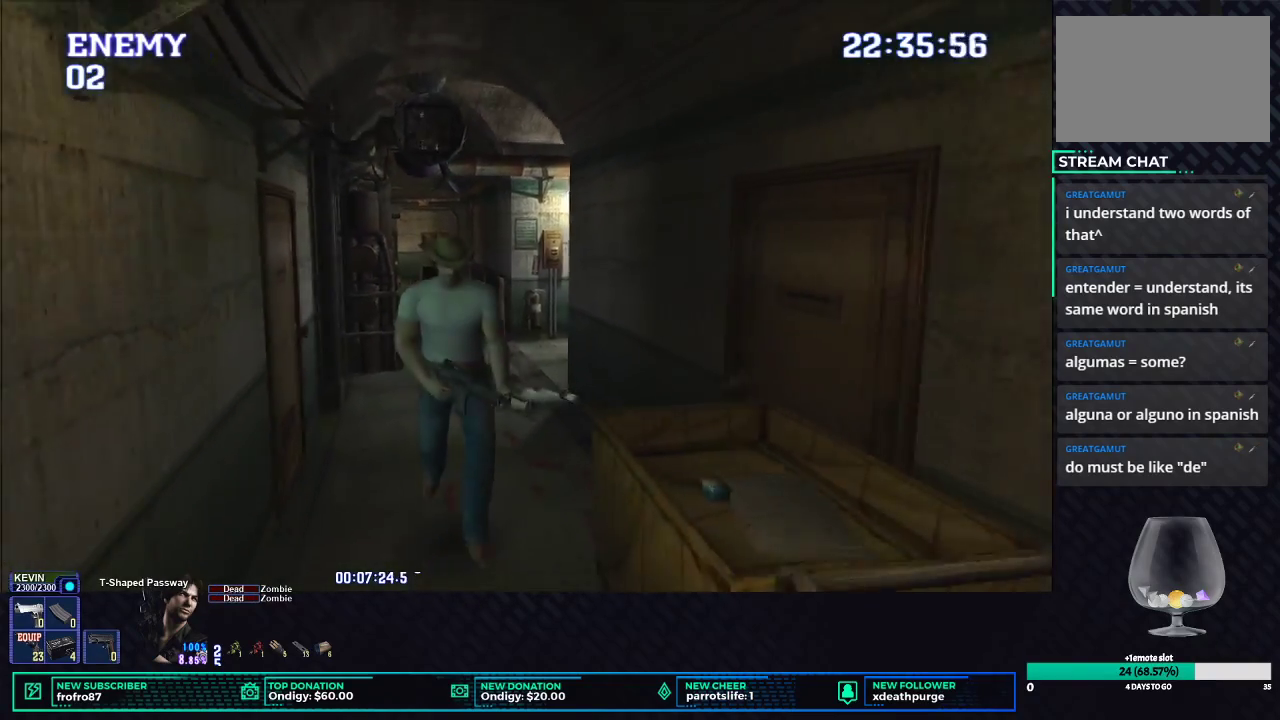
{"buttons": ["X", "DPAD_UP"], "left_stick": "center", "right_stick": "center", "events": []}
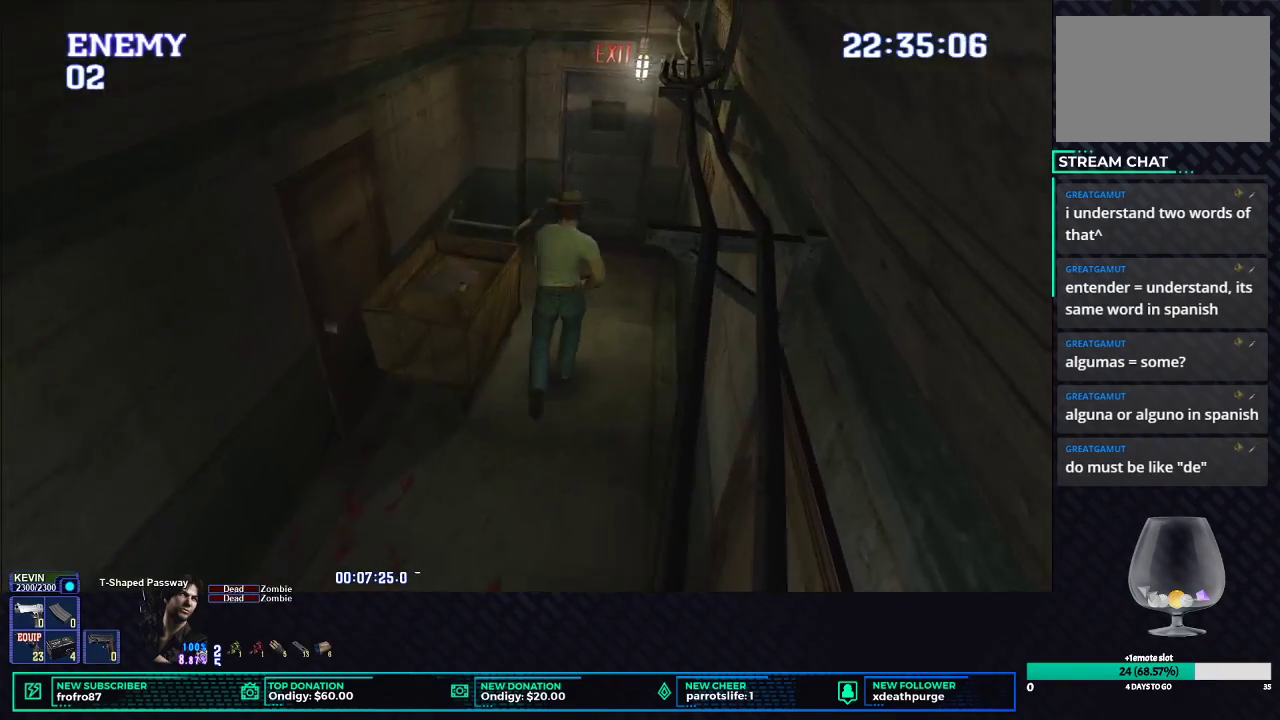
{"buttons": ["X", "DPAD_UP"], "left_stick": "center", "right_stick": "center", "events": []}
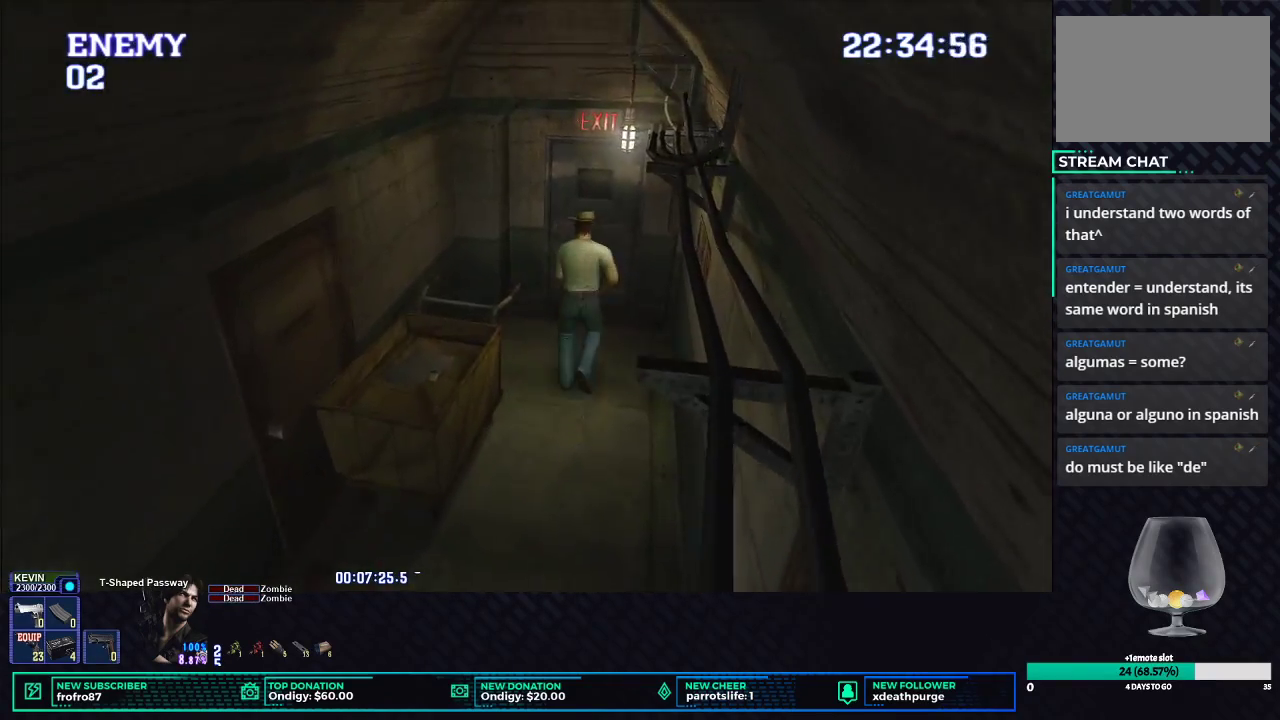
{"buttons": ["B", "X"], "left_stick": "center", "right_stick": "center", "events": [[33, "DPAD_LEFT", "down"], [183, "B", "down"], [233, "DPAD_LEFT", "up"], [250, "DPAD_UP", "up"], [317, "B", "up"], [383, "B", "down"]]}
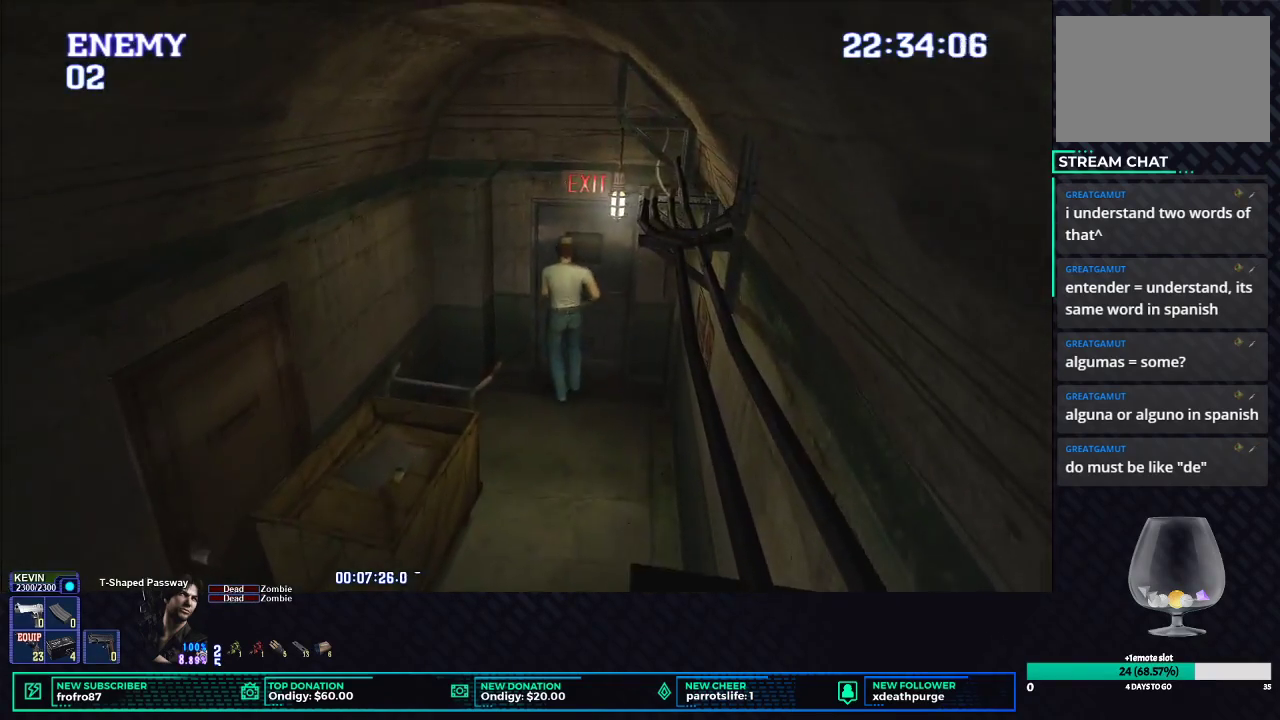
{"buttons": ["X"], "left_stick": "center", "right_stick": "center", "events": [[17, "B", "up"], [33, "X", "up"], [467, "X", "down"]]}
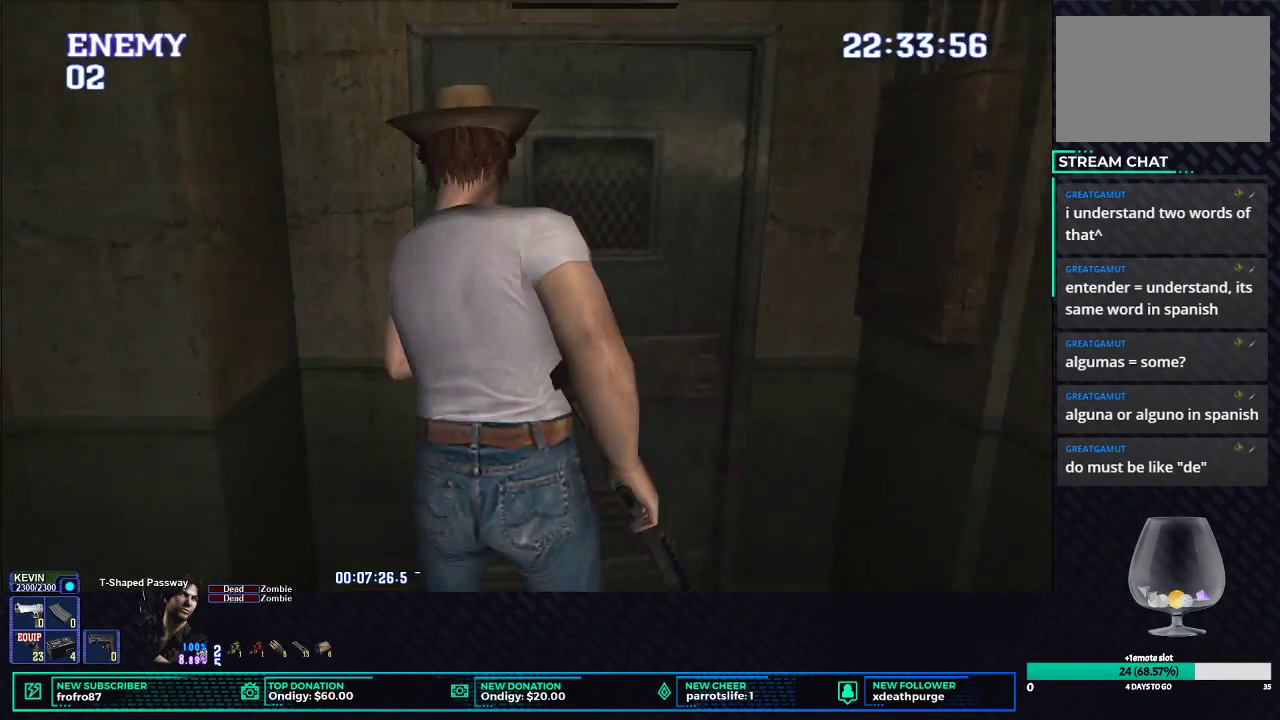
{"buttons": [], "left_stick": "center", "right_stick": "center", "events": [[83, "X", "up"], [150, "X", "down"], [250, "X", "up"], [317, "X", "down"], [433, "X", "up"]]}
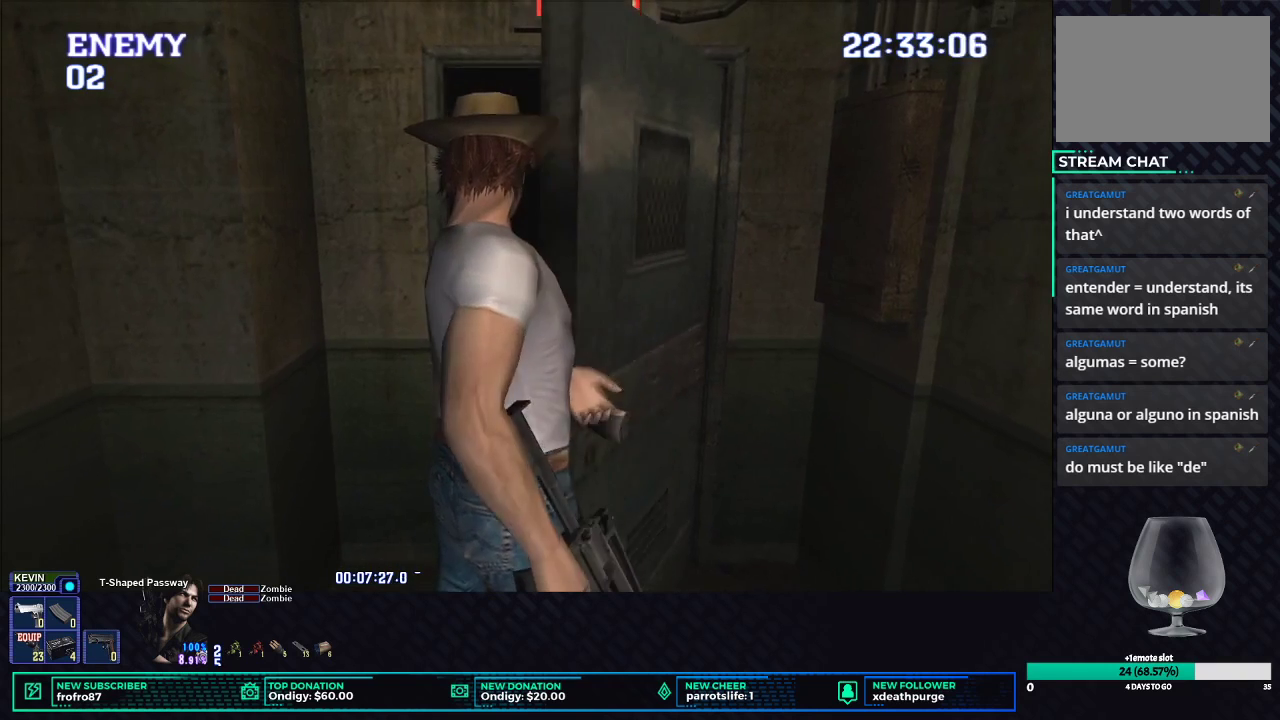
{"buttons": [], "left_stick": "center", "right_stick": "center", "events": [[17, "X", "down"], [133, "X", "up"], [200, "X", "down"], [317, "X", "up"], [383, "X", "down"], [500, "X", "up"]]}
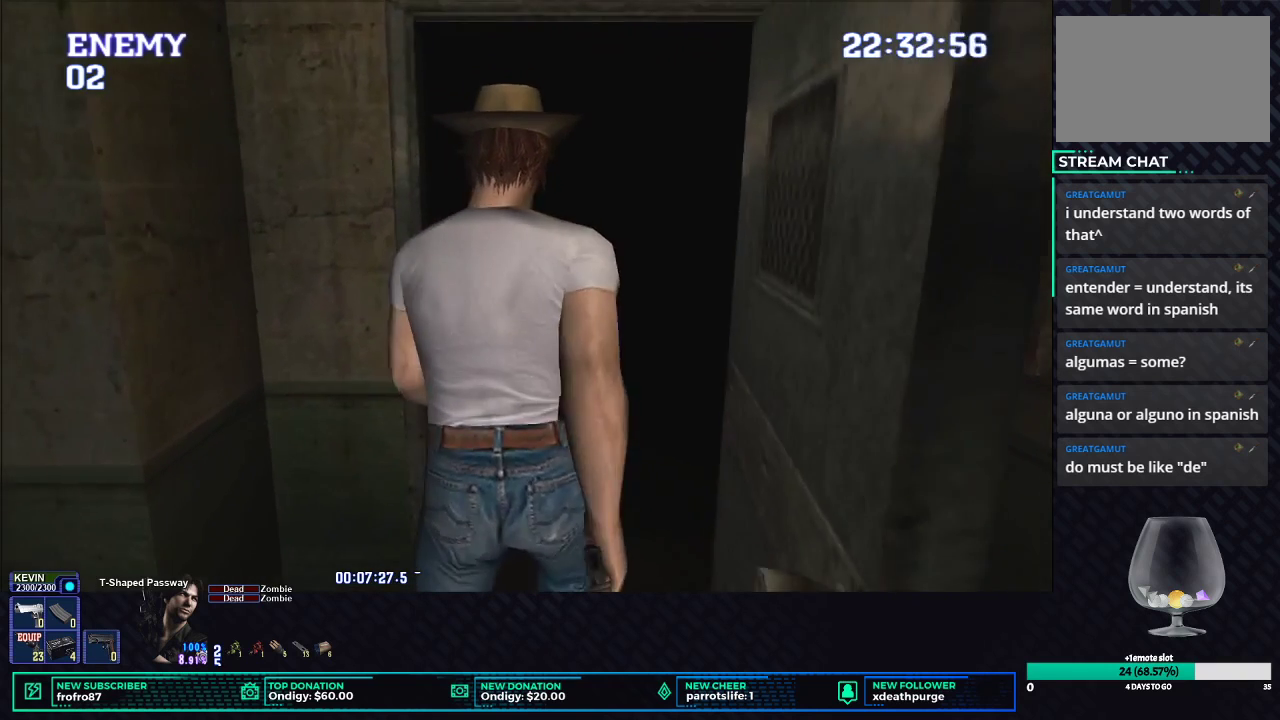
{"buttons": ["X"], "left_stick": "center", "right_stick": "center", "events": [[50, "X", "down"], [167, "X", "up"], [250, "X", "down"], [367, "X", "up"], [433, "X", "down"]]}
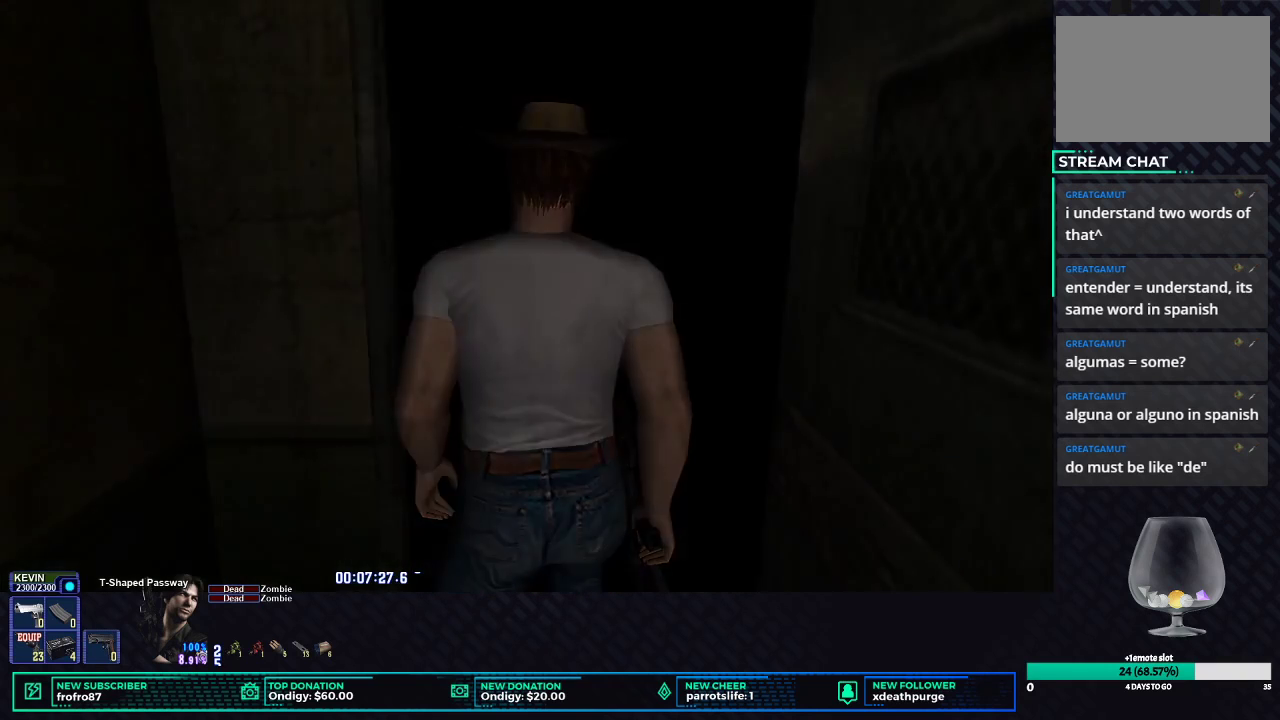
{"buttons": [], "left_stick": "center", "right_stick": "center", "events": [[67, "X", "up"]]}
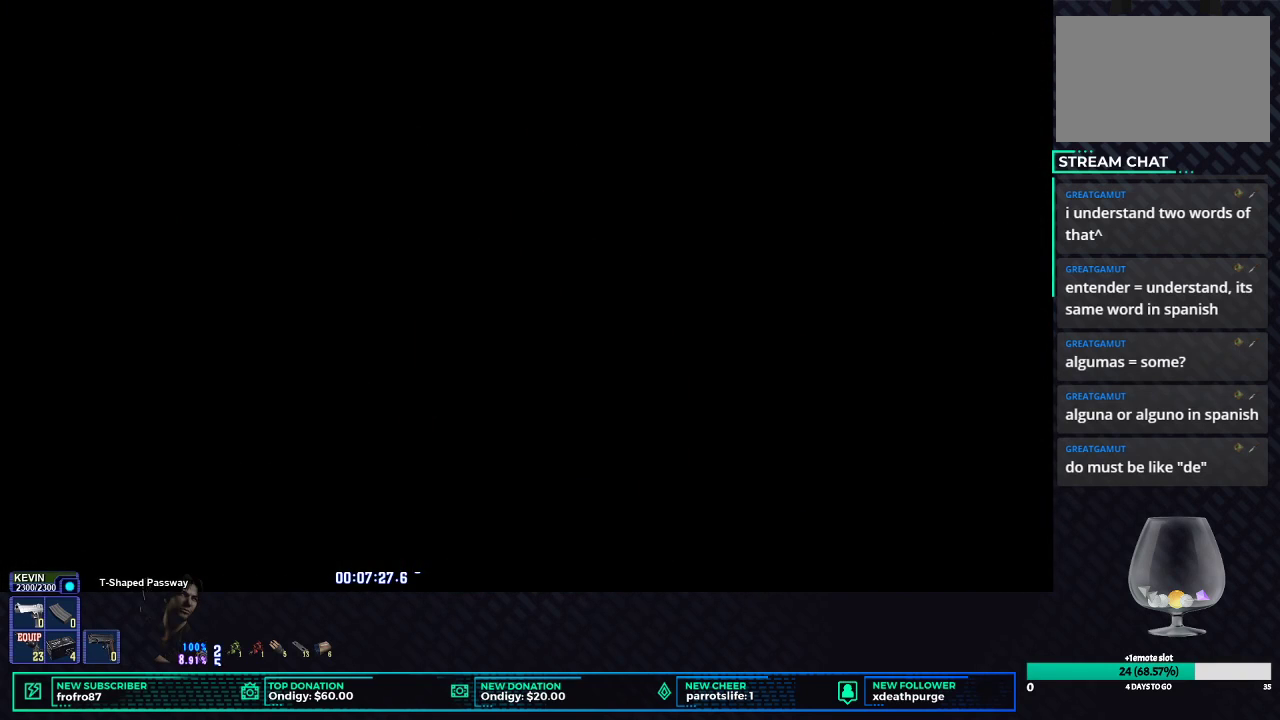
{"buttons": [], "left_stick": "center", "right_stick": "center", "events": []}
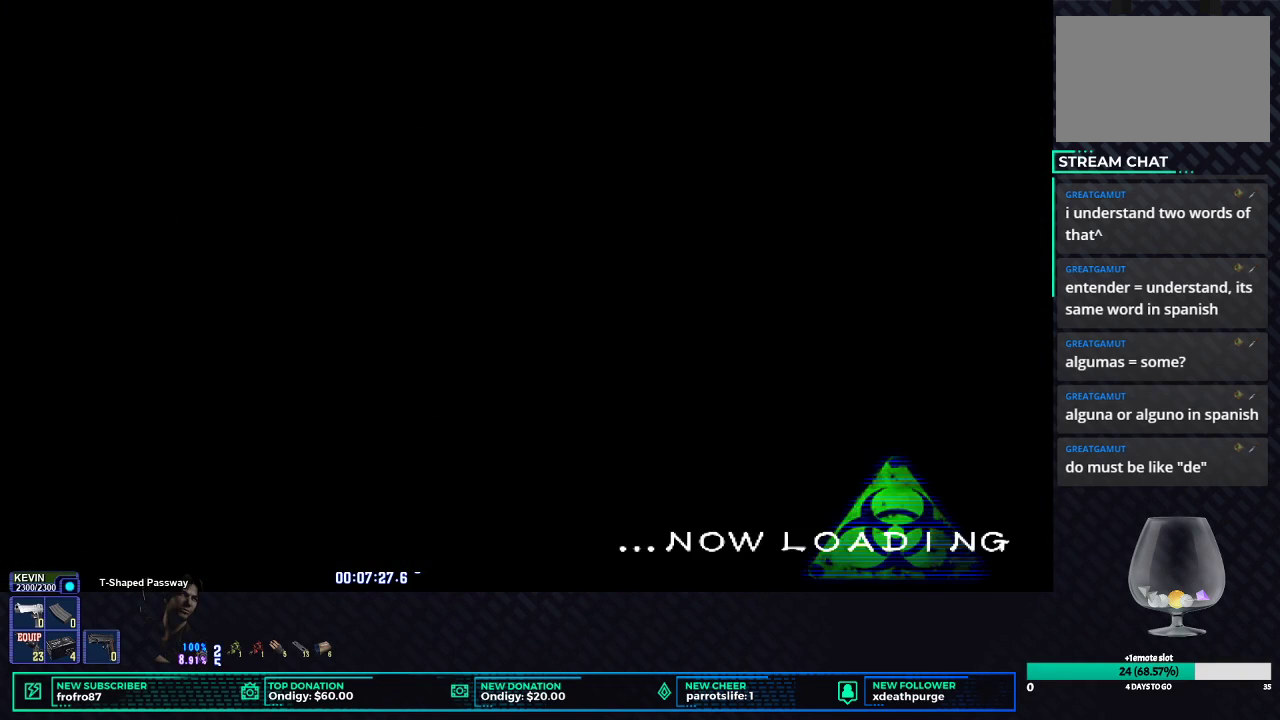
{"buttons": [], "left_stick": "center", "right_stick": "center", "events": []}